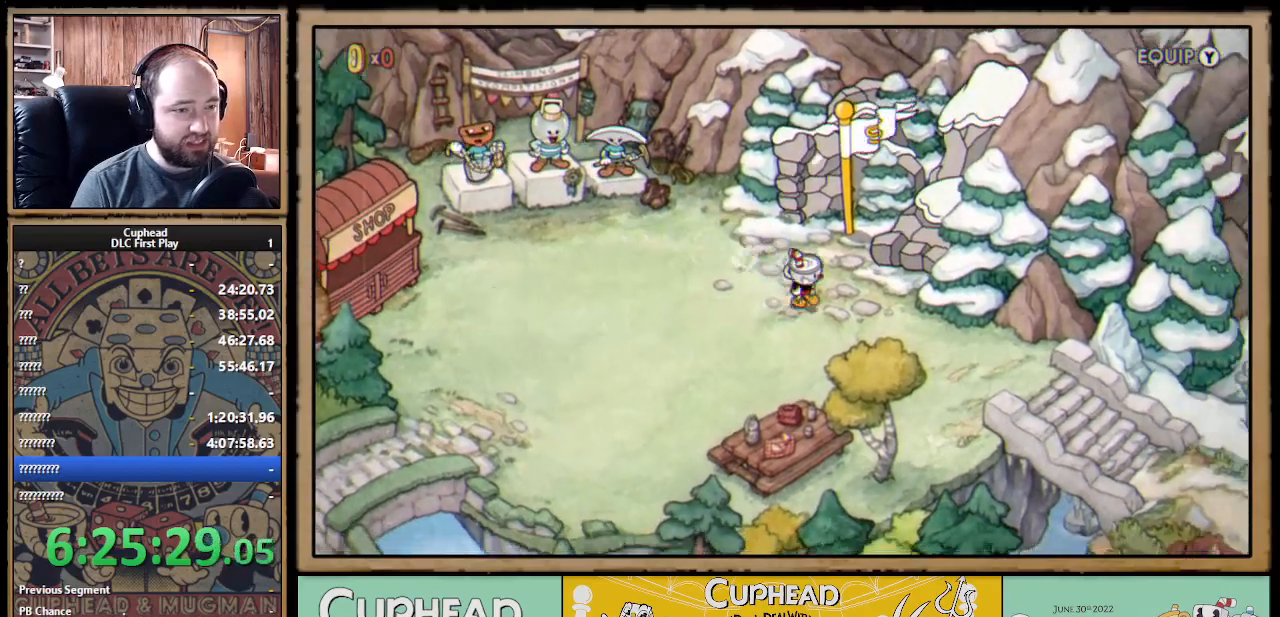
Gameplay with a controller (Xbox layout); each line is a JSON object with the inputs held at the frame after it. "events" lists button and stick changes between this image and that frame as [ms after this image, input, new state], when the widget could be followed in between.
{"buttons": ["DPAD_DOWN", "DPAD_RIGHT"], "left_stick": "center", "right_stick": "center", "events": [[83, "DPAD_DOWN", "down"], [283, "DPAD_DOWN", "up"], [500, "DPAD_DOWN", "down"]]}
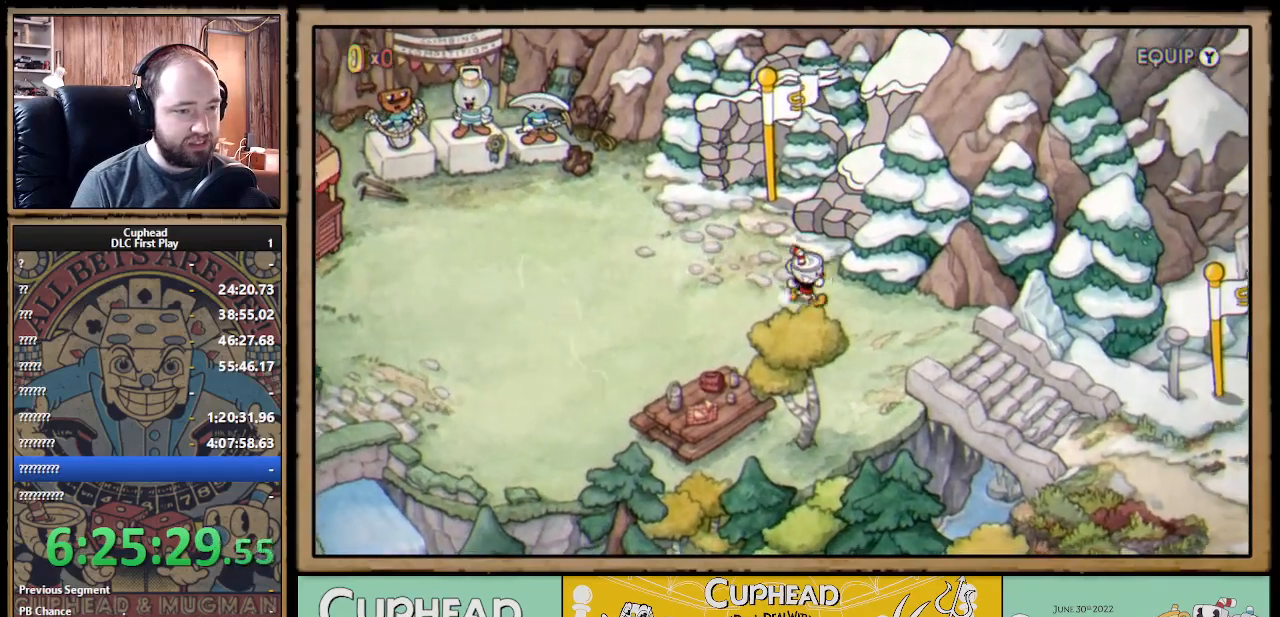
{"buttons": ["DPAD_RIGHT"], "left_stick": "center", "right_stick": "center", "events": [[167, "DPAD_DOWN", "up"]]}
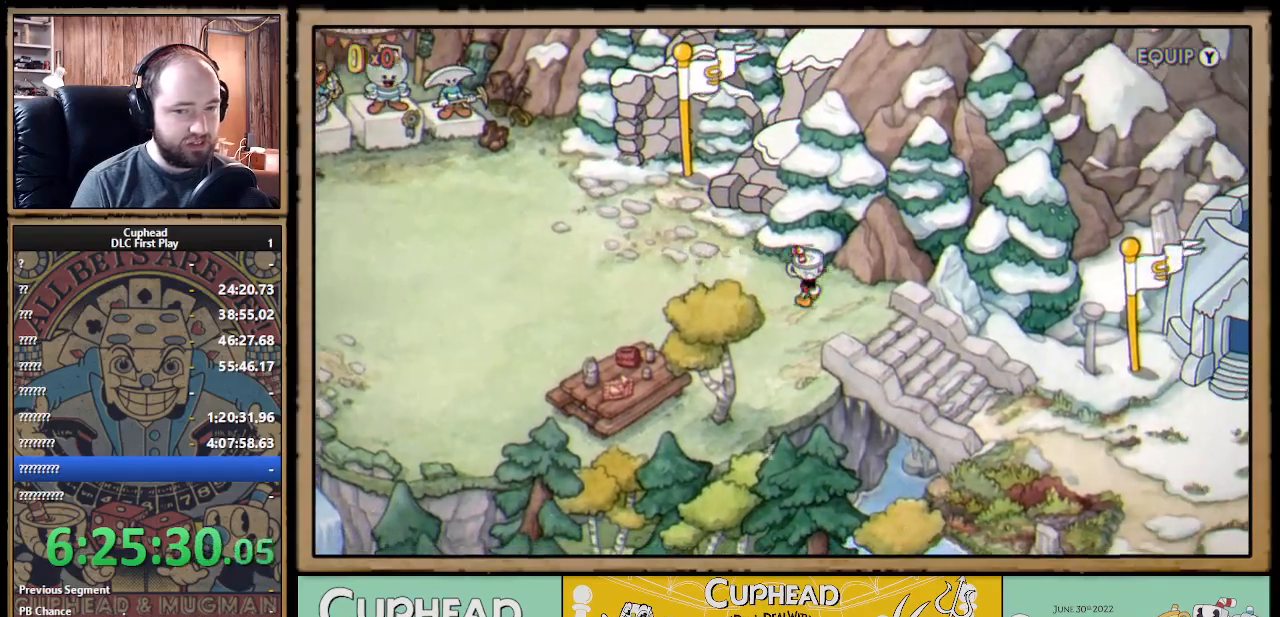
{"buttons": ["DPAD_DOWN", "DPAD_RIGHT"], "left_stick": "center", "right_stick": "center", "events": [[83, "DPAD_DOWN", "down"]]}
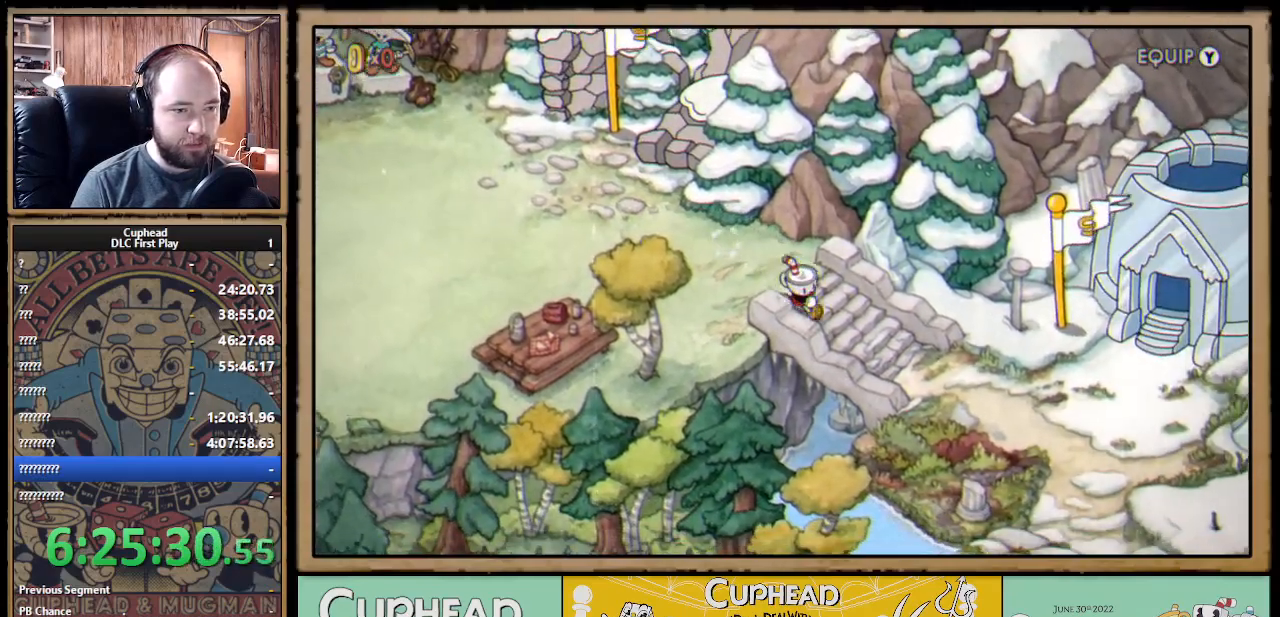
{"buttons": ["DPAD_DOWN", "DPAD_RIGHT"], "left_stick": "center", "right_stick": "center", "events": []}
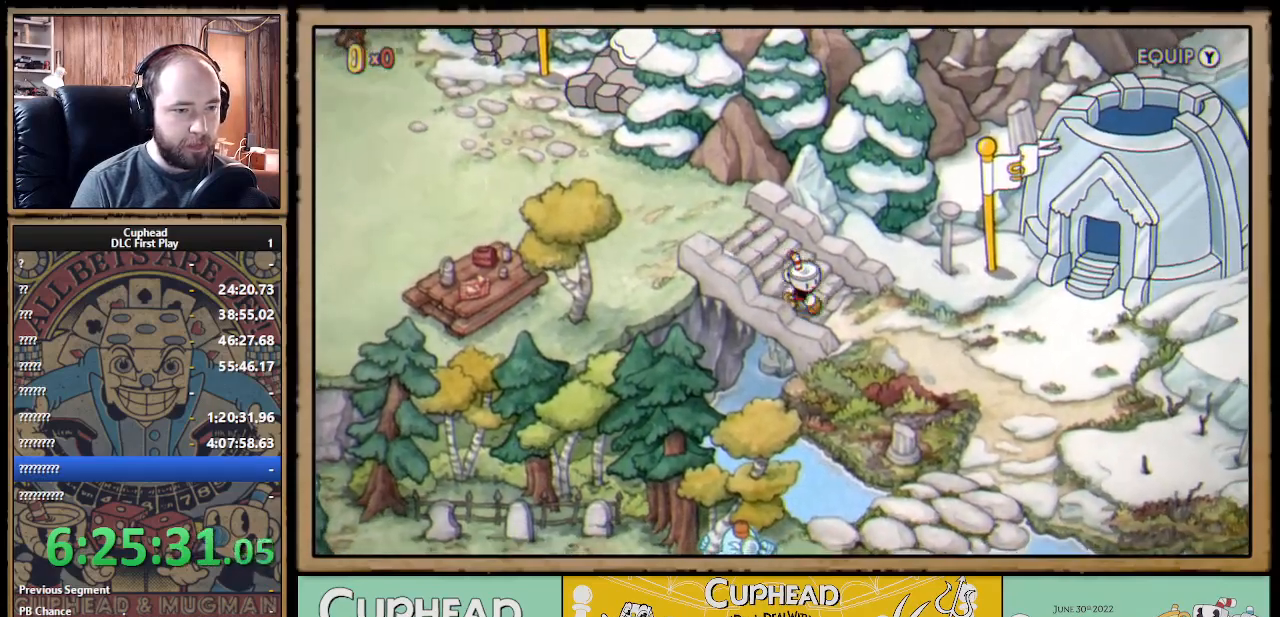
{"buttons": ["DPAD_DOWN", "DPAD_RIGHT"], "left_stick": "center", "right_stick": "center", "events": [[167, "DPAD_DOWN", "up"], [500, "DPAD_DOWN", "down"]]}
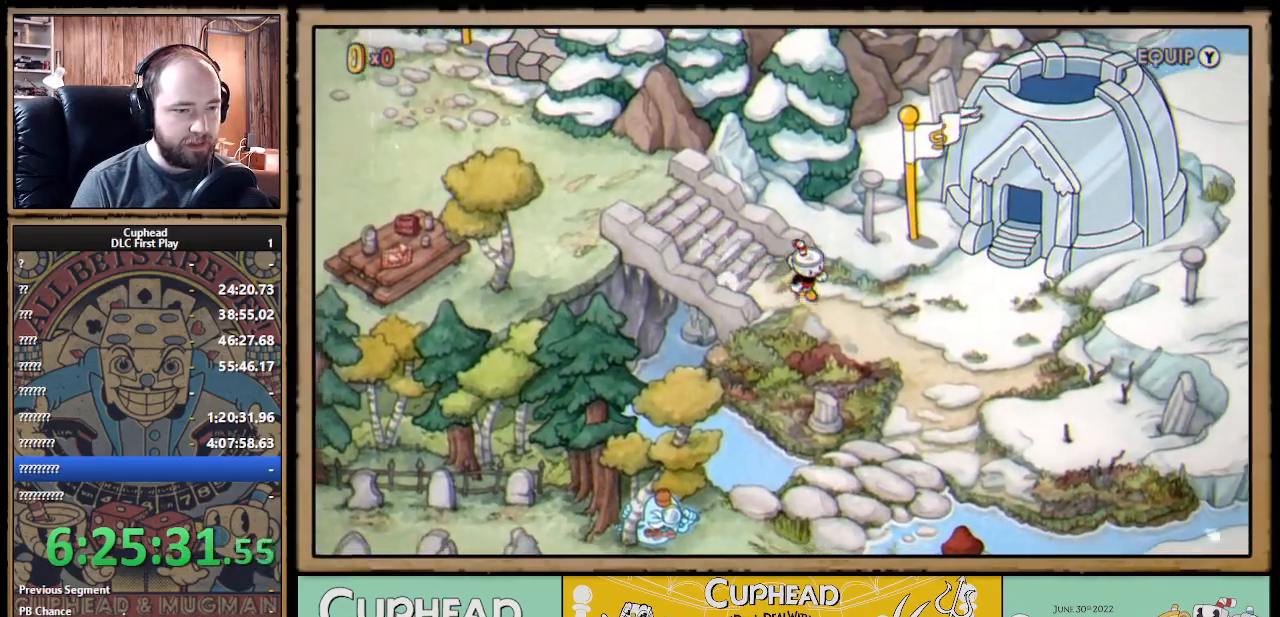
{"buttons": ["DPAD_DOWN", "DPAD_RIGHT"], "left_stick": "center", "right_stick": "center", "events": []}
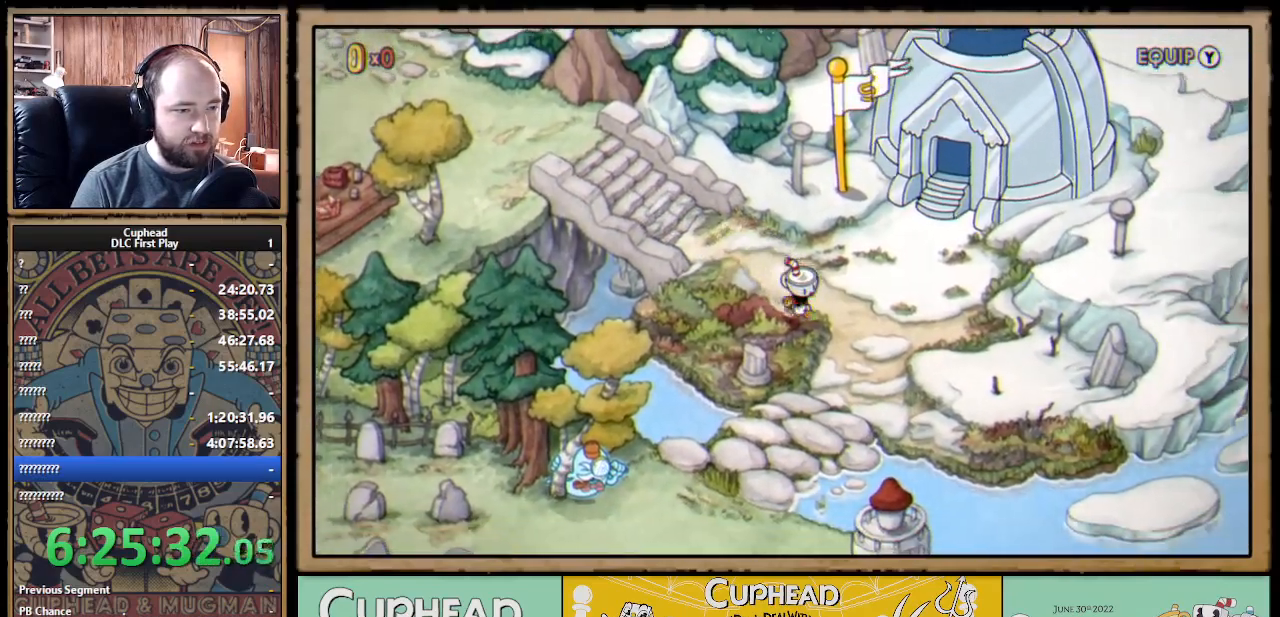
{"buttons": ["DPAD_DOWN"], "left_stick": "center", "right_stick": "center", "events": [[300, "DPAD_RIGHT", "up"]]}
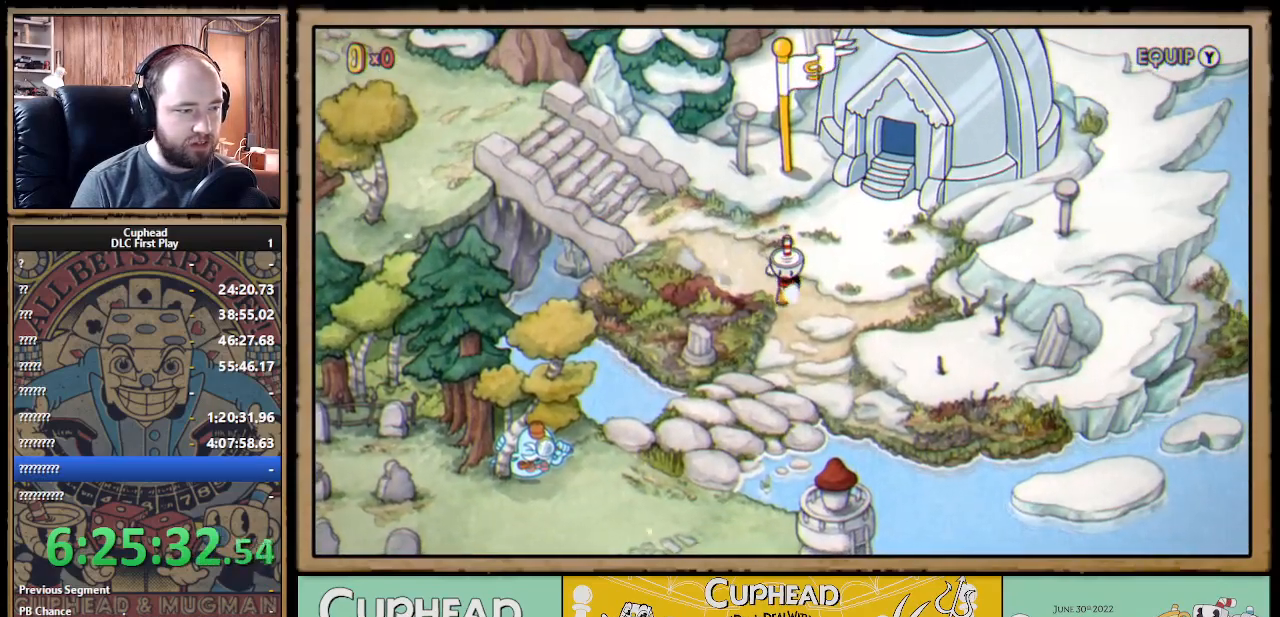
{"buttons": ["DPAD_DOWN"], "left_stick": "center", "right_stick": "center", "events": [[233, "DPAD_RIGHT", "down"], [350, "DPAD_RIGHT", "up"]]}
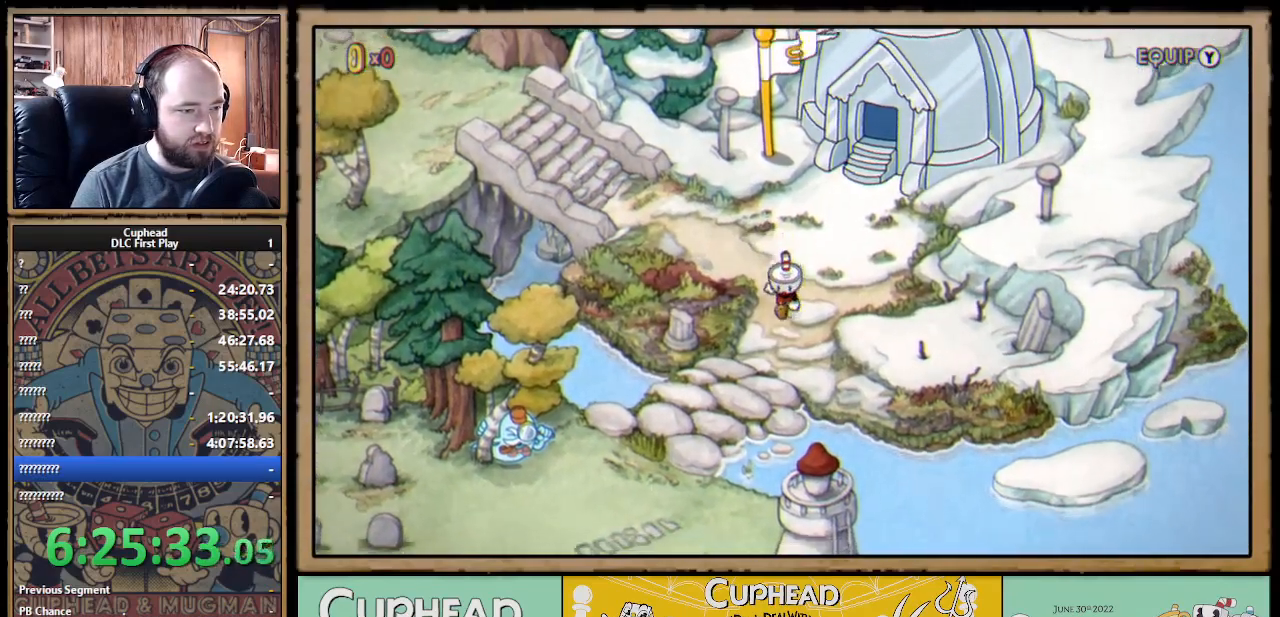
{"buttons": ["DPAD_DOWN", "DPAD_LEFT"], "left_stick": "center", "right_stick": "center", "events": [[183, "DPAD_LEFT", "down"]]}
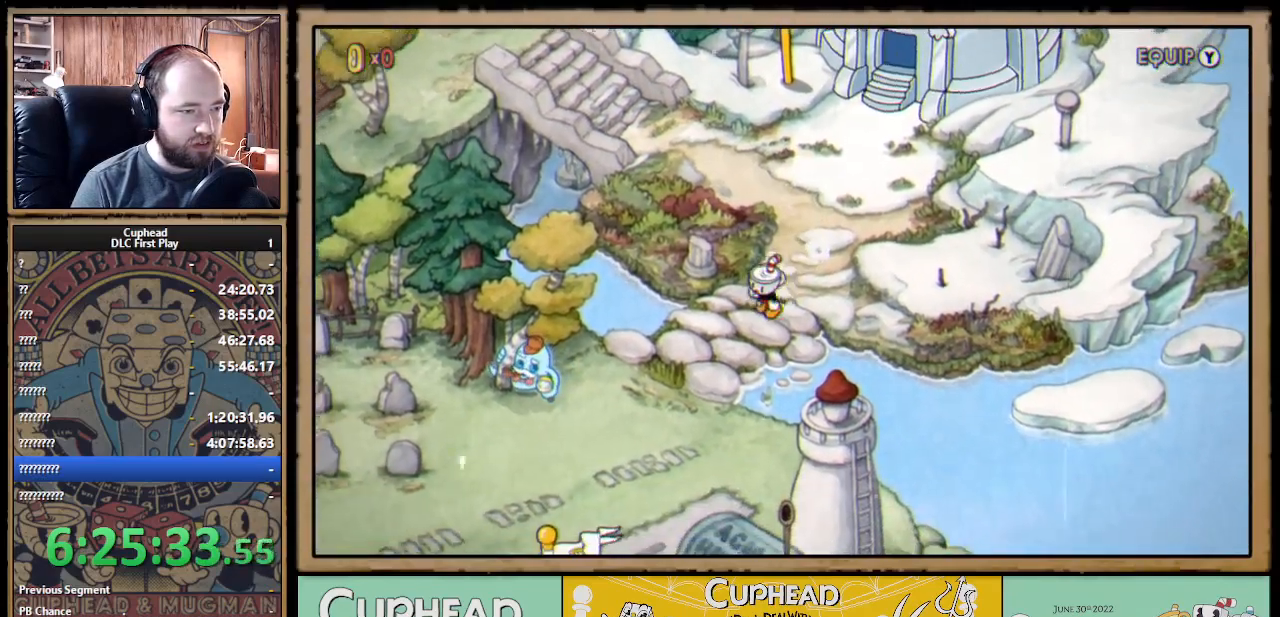
{"buttons": ["DPAD_DOWN", "DPAD_LEFT"], "left_stick": "center", "right_stick": "center", "events": []}
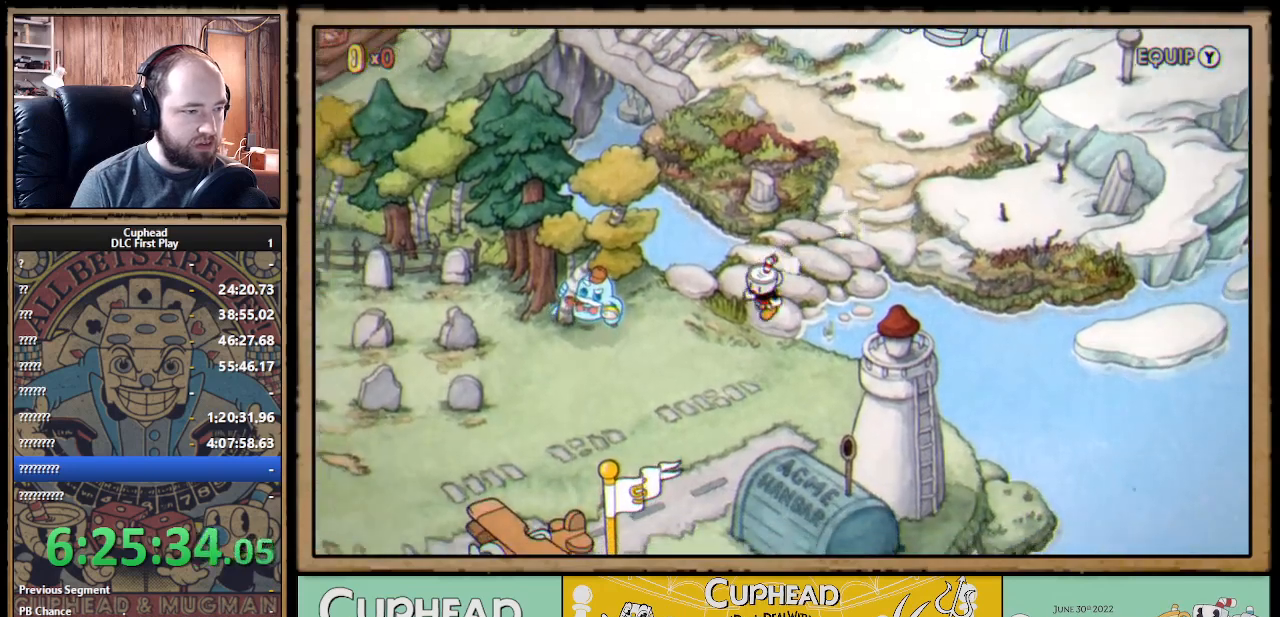
{"buttons": ["DPAD_DOWN", "DPAD_LEFT"], "left_stick": "center", "right_stick": "center", "events": []}
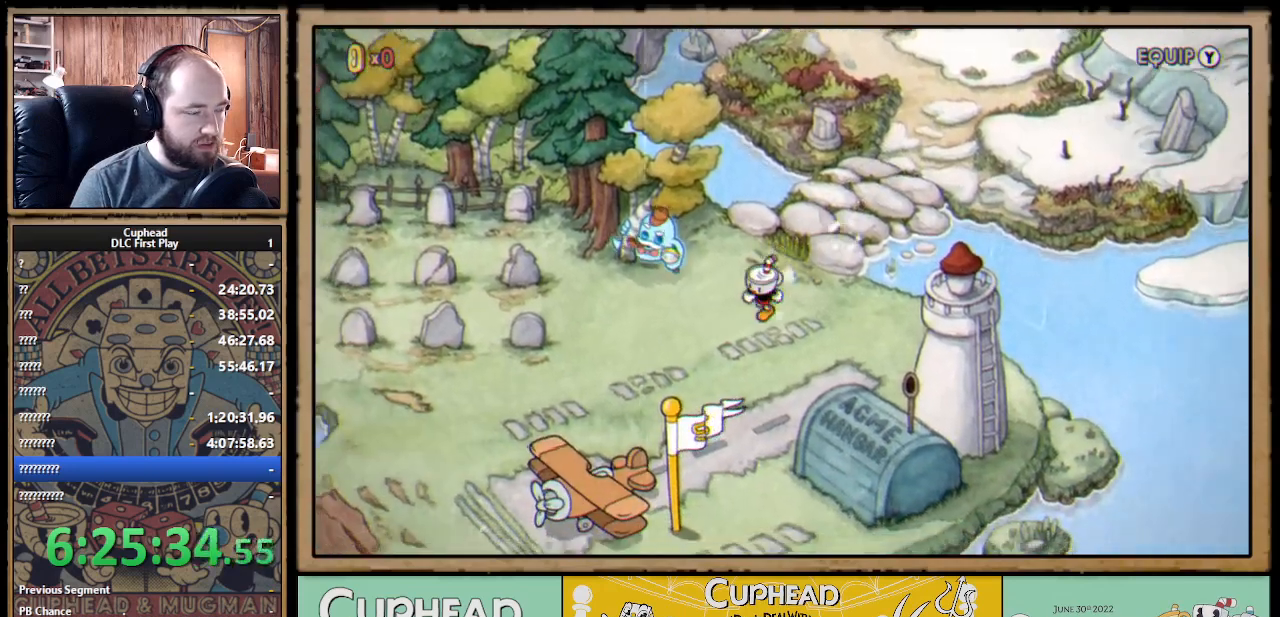
{"buttons": ["DPAD_LEFT"], "left_stick": "center", "right_stick": "center", "events": [[100, "DPAD_DOWN", "up"], [300, "DPAD_DOWN", "down"], [500, "DPAD_DOWN", "up"]]}
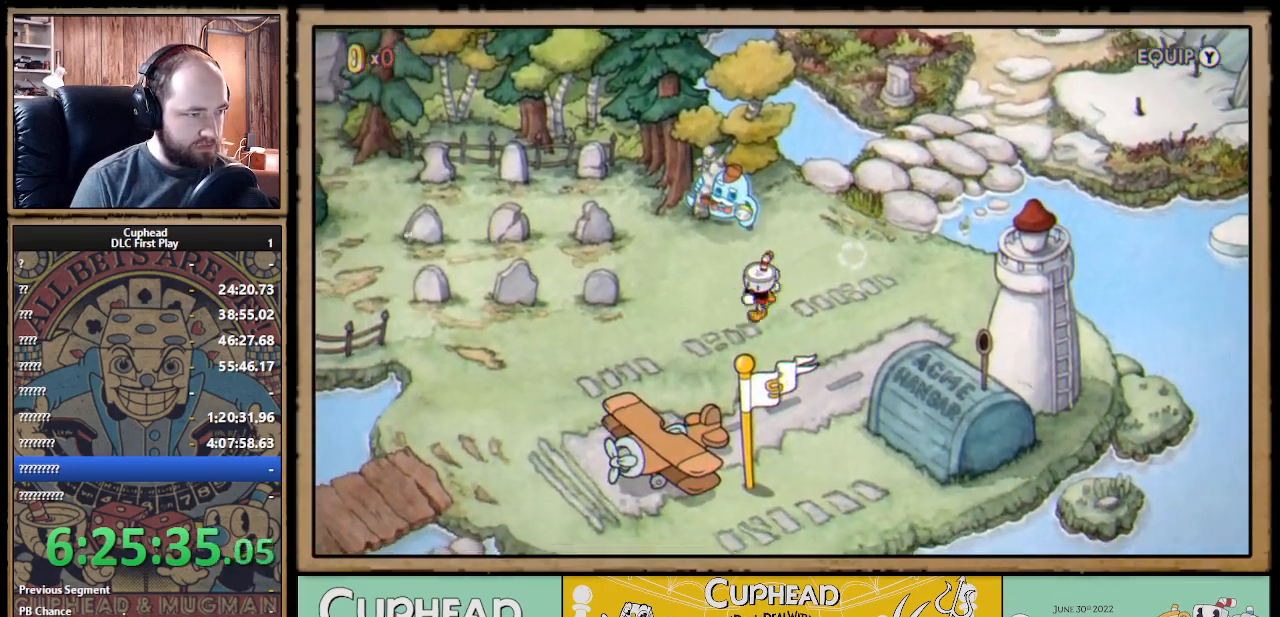
{"buttons": ["DPAD_LEFT"], "left_stick": "center", "right_stick": "center", "events": [[250, "DPAD_DOWN", "down"], [367, "DPAD_DOWN", "up"]]}
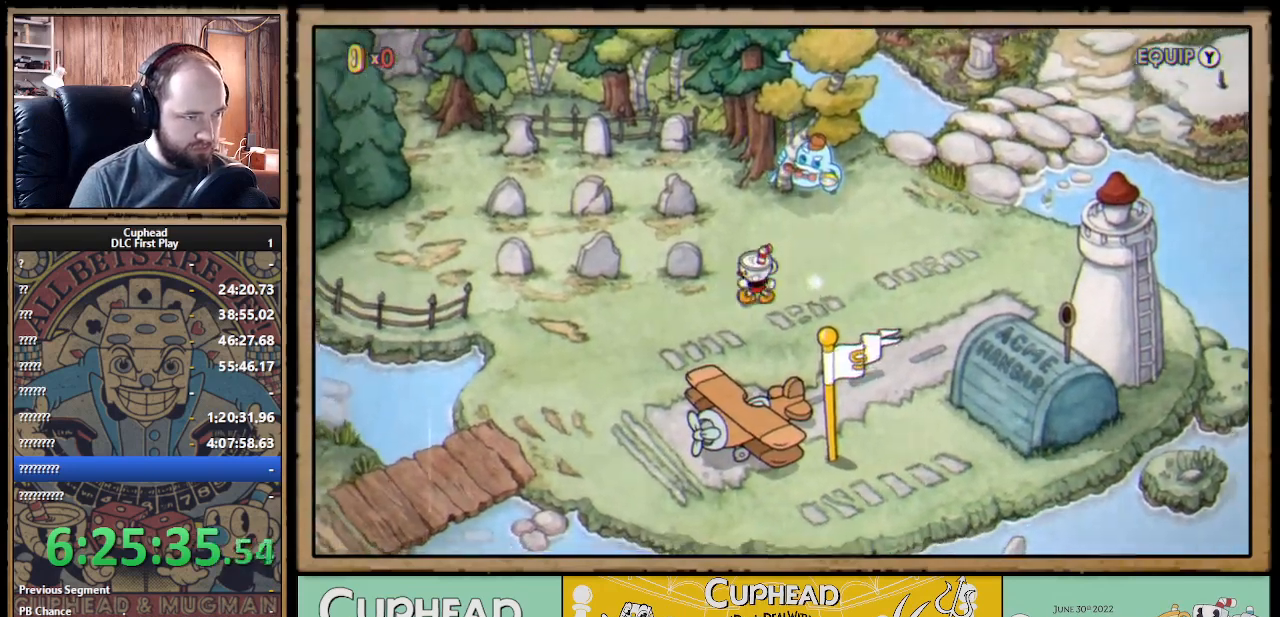
{"buttons": ["DPAD_LEFT"], "left_stick": "center", "right_stick": "center", "events": []}
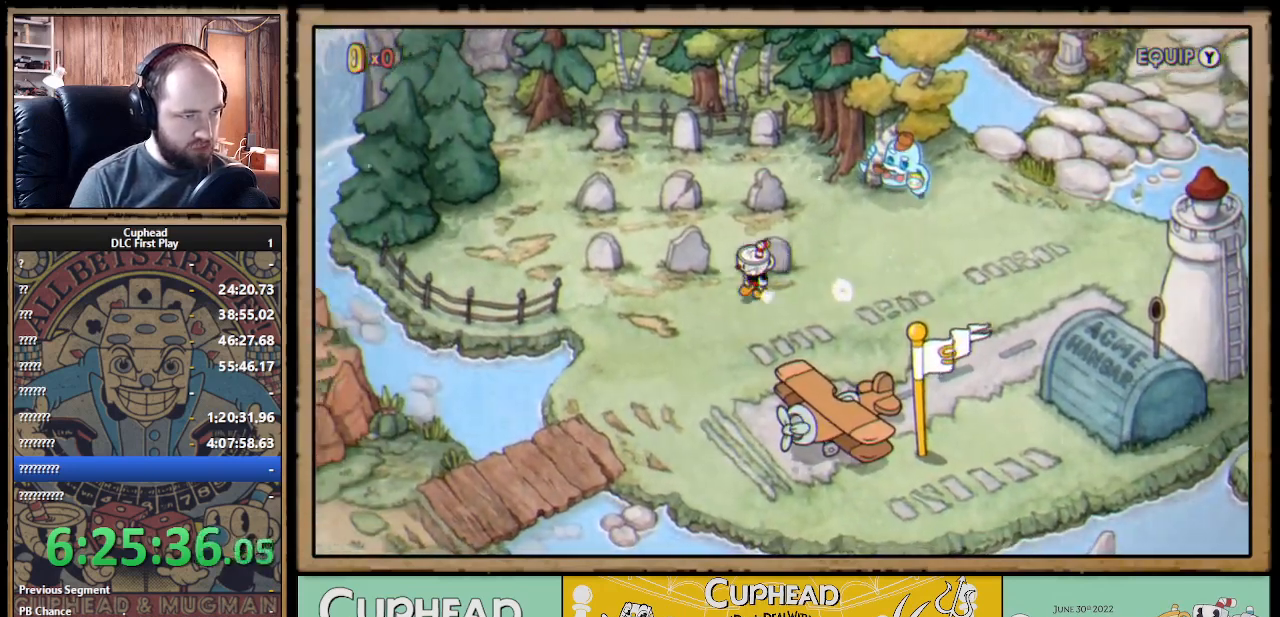
{"buttons": ["DPAD_LEFT"], "left_stick": "center", "right_stick": "center", "events": []}
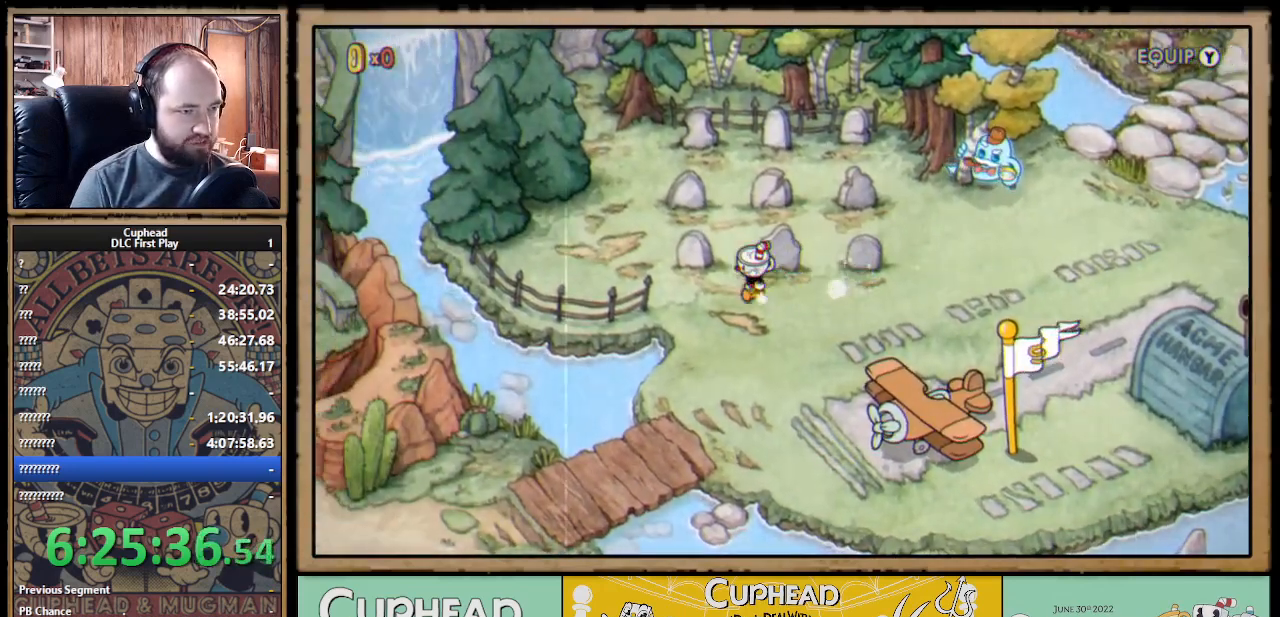
{"buttons": ["DPAD_UP", "DPAD_LEFT"], "left_stick": "center", "right_stick": "center", "events": [[300, "DPAD_UP", "down"], [333, "DPAD_LEFT", "up"], [367, "A", "down"], [450, "DPAD_LEFT", "down"], [483, "A", "up"]]}
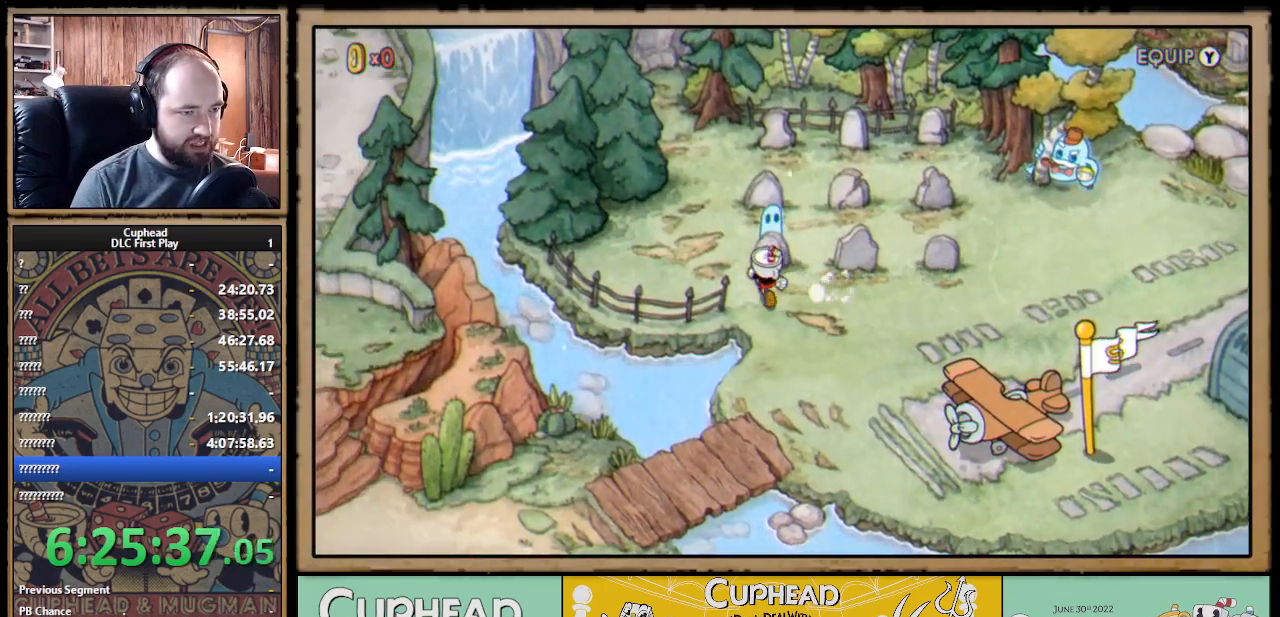
{"buttons": ["DPAD_UP", "DPAD_RIGHT"], "left_stick": "center", "right_stick": "center", "events": [[283, "DPAD_LEFT", "up"], [383, "DPAD_RIGHT", "down"]]}
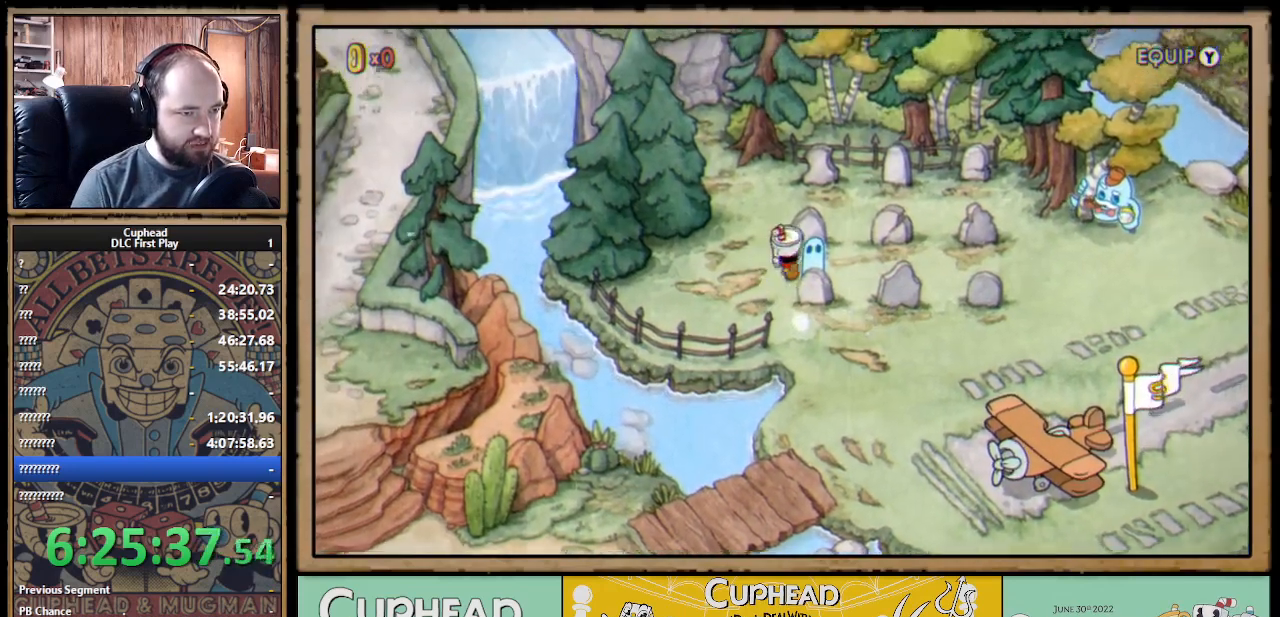
{"buttons": ["DPAD_RIGHT"], "left_stick": "center", "right_stick": "center", "events": [[133, "DPAD_RIGHT", "up"], [200, "A", "down"], [250, "DPAD_UP", "up"], [267, "DPAD_RIGHT", "down"], [283, "A", "up"]]}
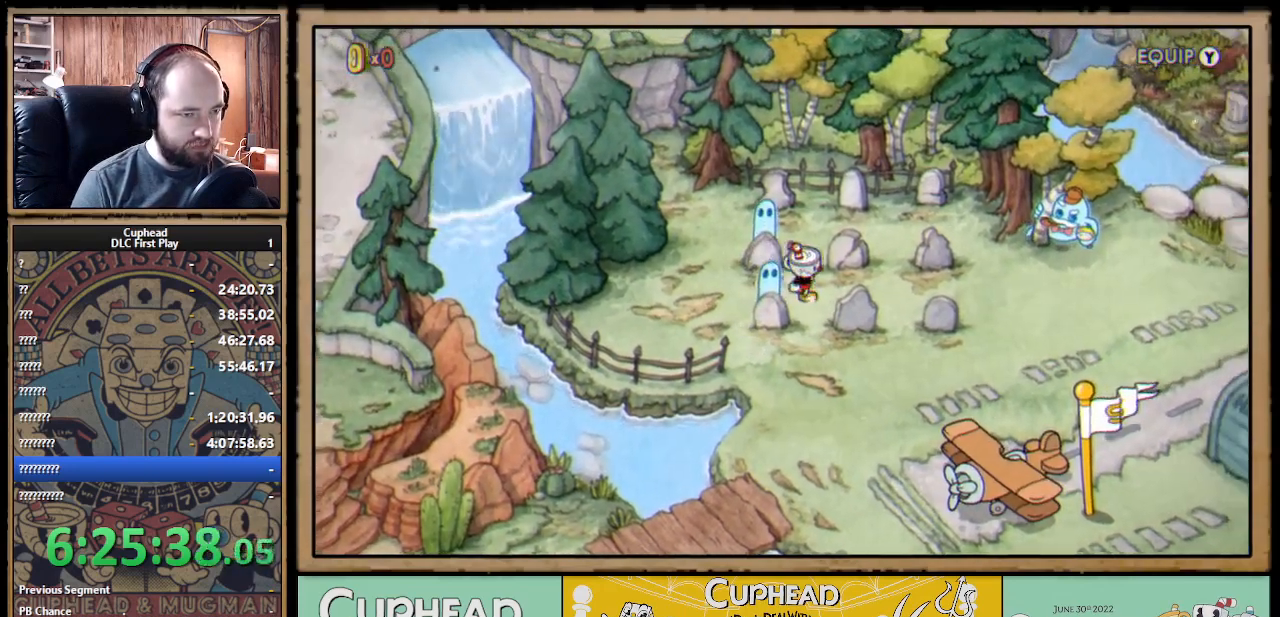
{"buttons": ["DPAD_RIGHT"], "left_stick": "center", "right_stick": "center", "events": []}
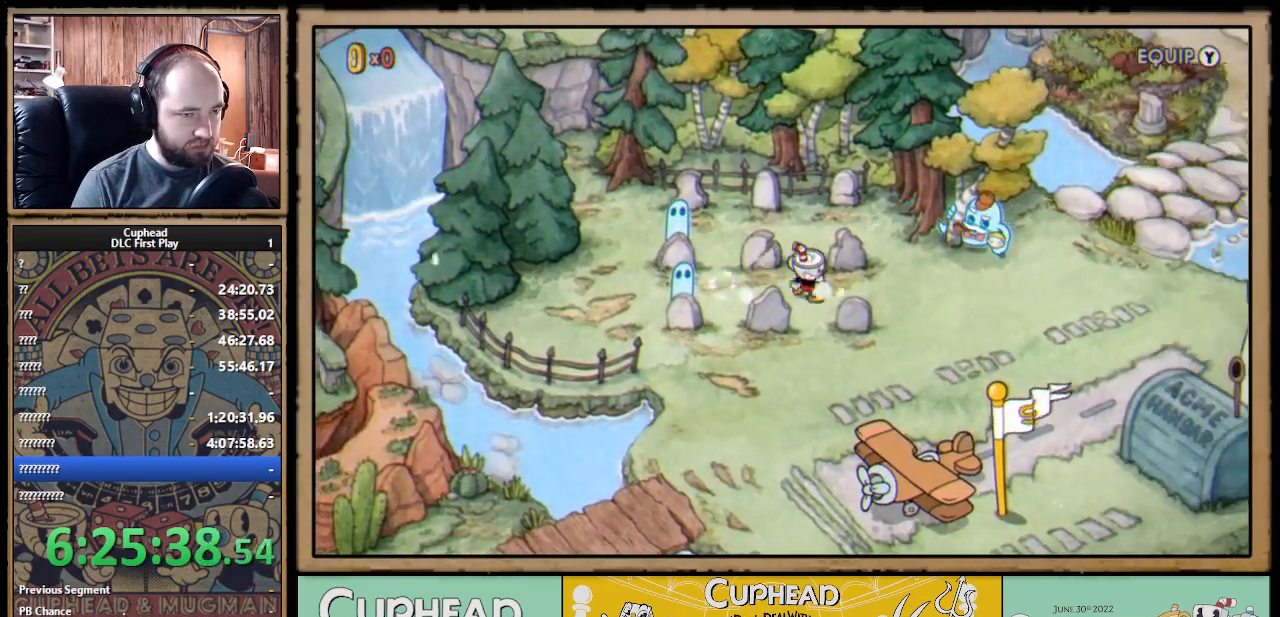
{"buttons": [], "left_stick": "center", "right_stick": "center", "events": [[217, "DPAD_RIGHT", "up"], [250, "DPAD_UP", "down"], [283, "A", "down"], [383, "A", "up"], [383, "DPAD_UP", "up"]]}
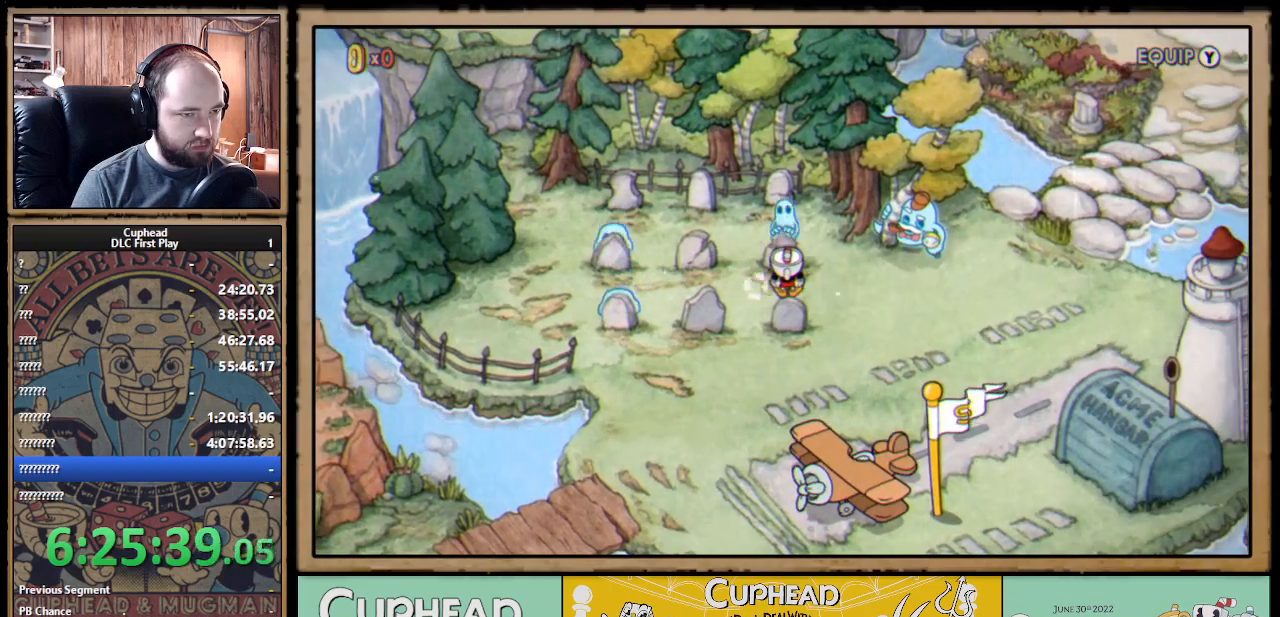
{"buttons": [], "left_stick": "center", "right_stick": "center", "events": []}
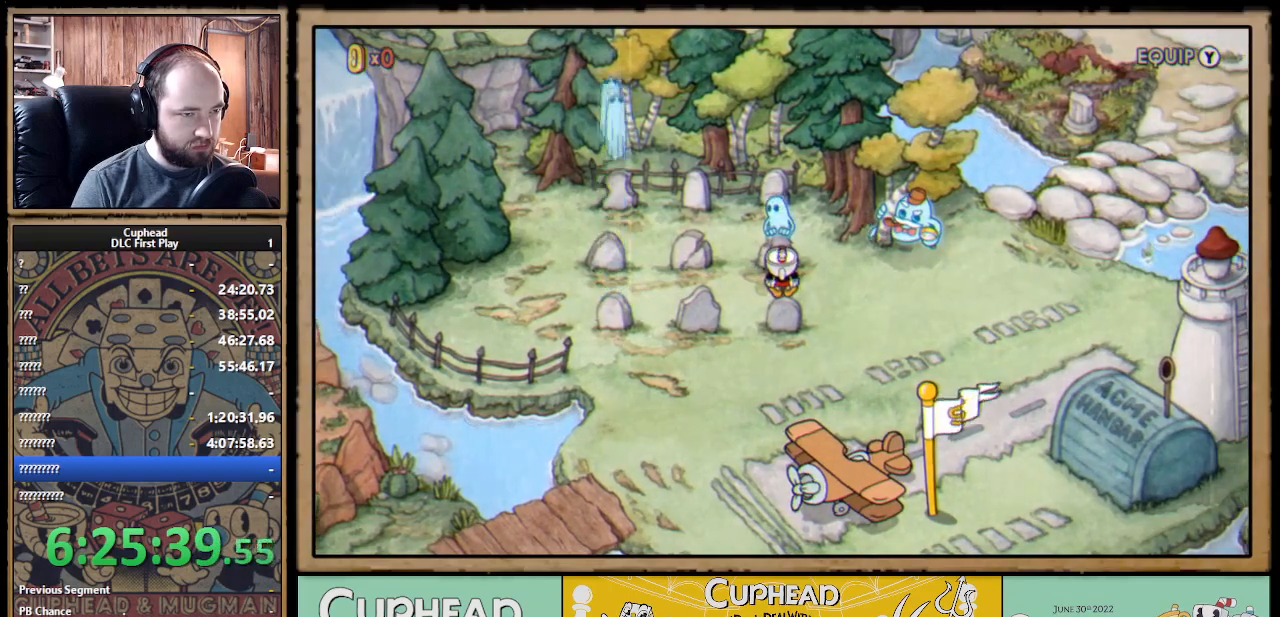
{"buttons": [], "left_stick": "center", "right_stick": "center", "events": [[367, "DPAD_LEFT", "down"], [500, "DPAD_LEFT", "up"]]}
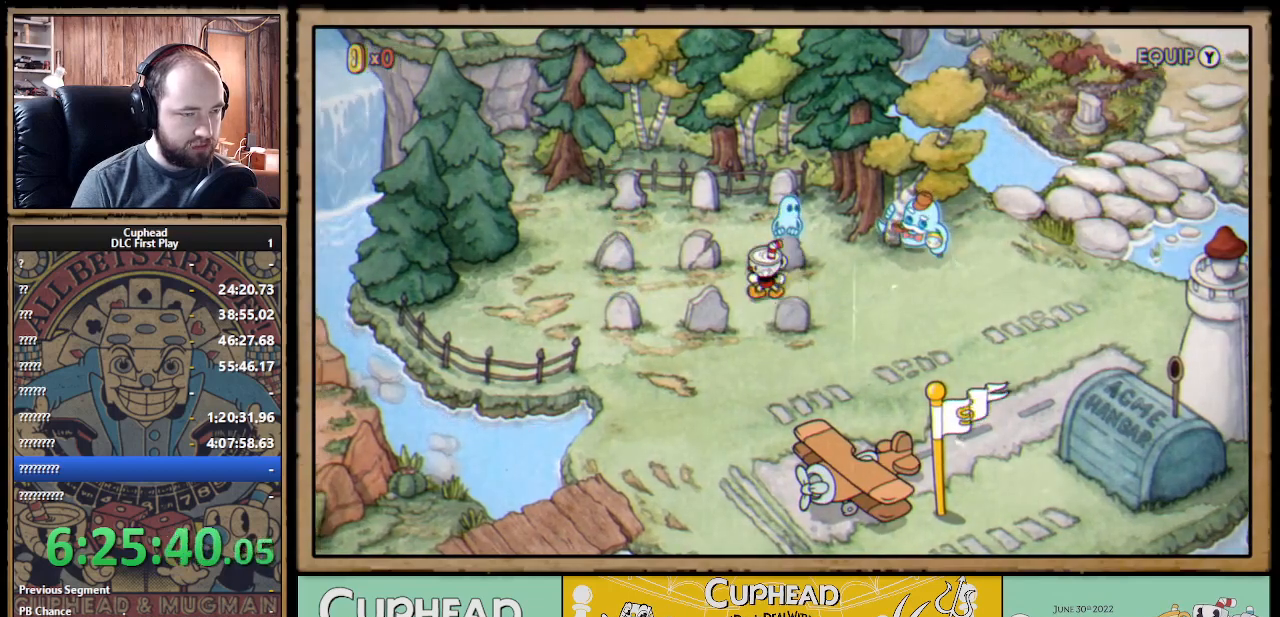
{"buttons": ["DPAD_UP"], "left_stick": "center", "right_stick": "center", "events": [[250, "DPAD_RIGHT", "down"], [367, "DPAD_RIGHT", "up"], [483, "DPAD_UP", "down"]]}
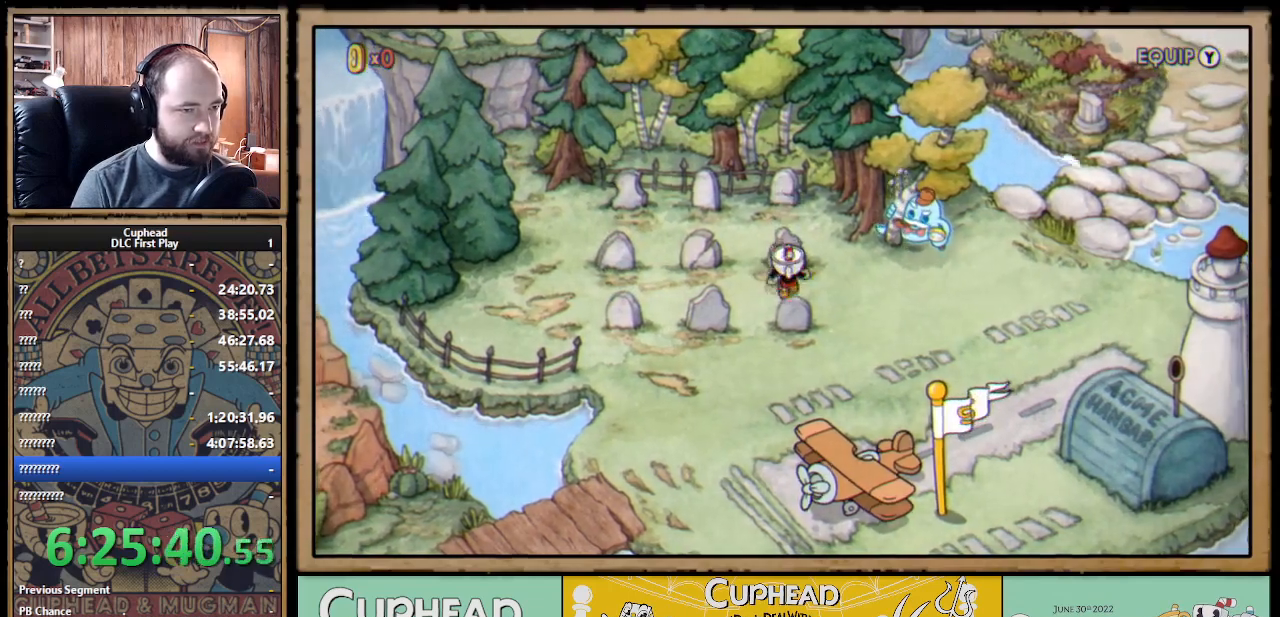
{"buttons": [], "left_stick": "center", "right_stick": "center", "events": [[100, "DPAD_UP", "up"], [267, "A", "down"], [400, "A", "up"]]}
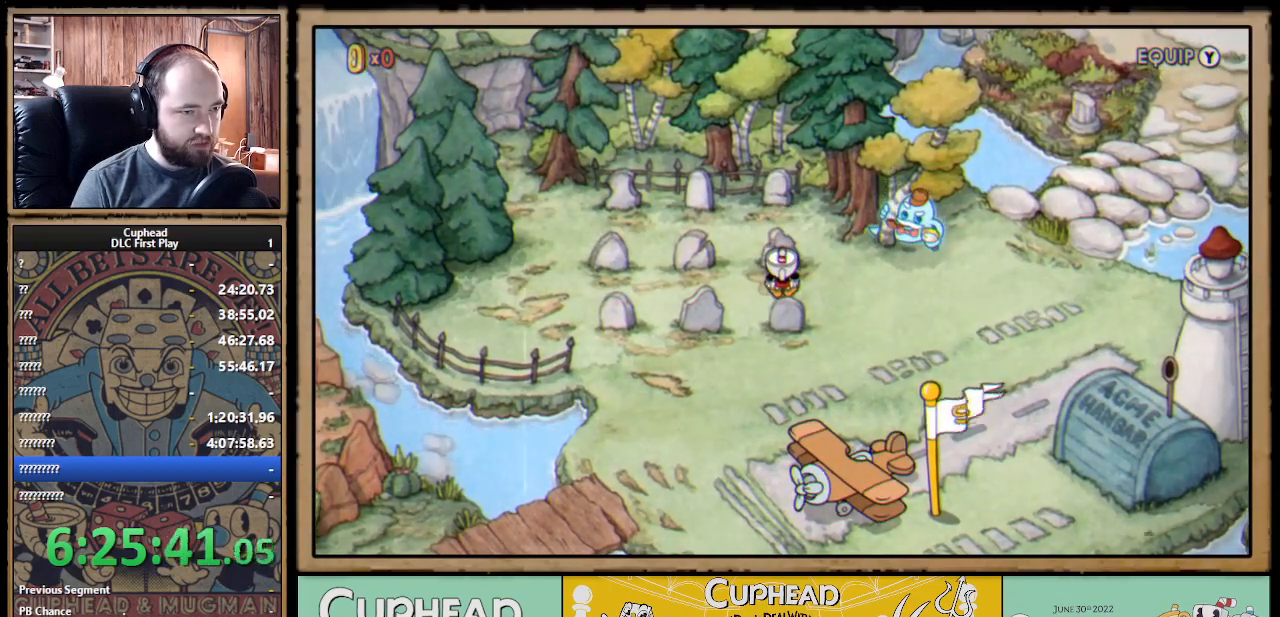
{"buttons": ["DPAD_LEFT"], "left_stick": "center", "right_stick": "center", "events": [[117, "A", "down"], [250, "A", "up"], [350, "DPAD_LEFT", "down"]]}
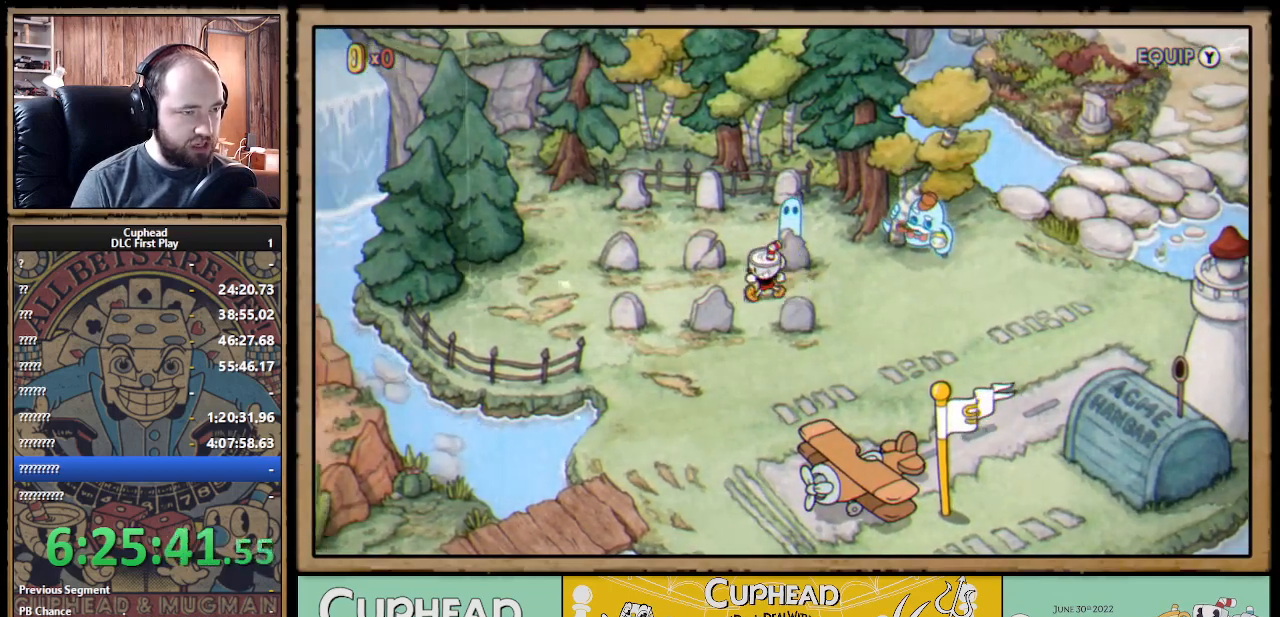
{"buttons": ["DPAD_LEFT"], "left_stick": "center", "right_stick": "center", "events": []}
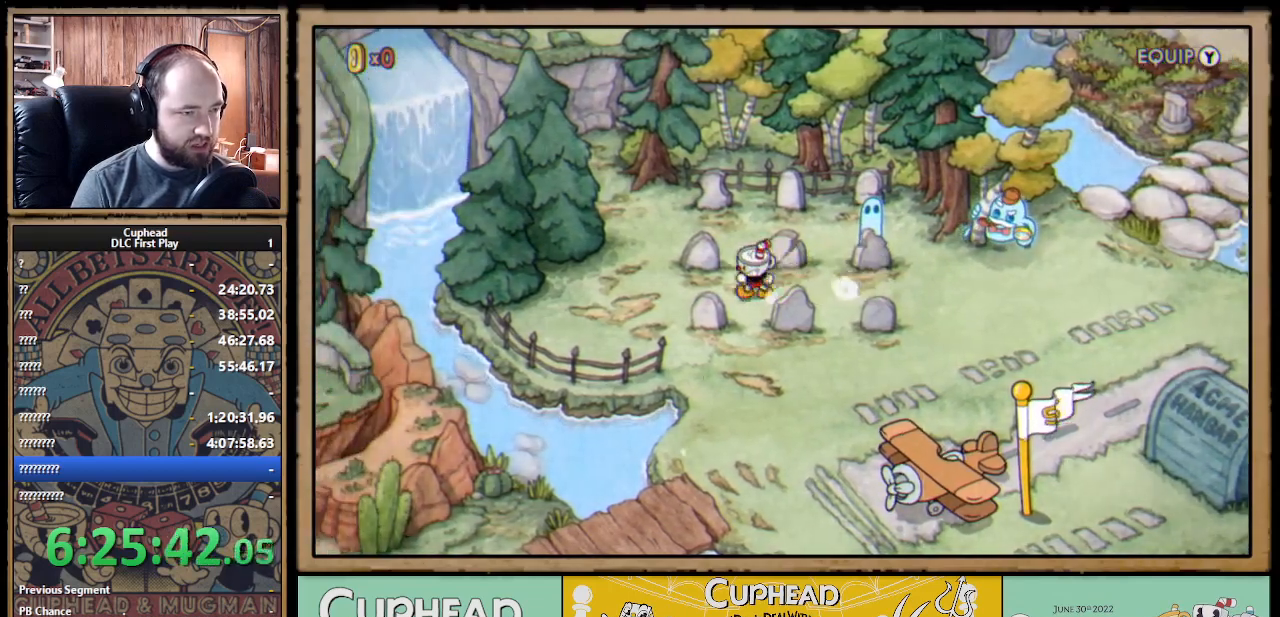
{"buttons": ["DPAD_DOWN", "DPAD_LEFT"], "left_stick": "center", "right_stick": "center", "events": [[250, "DPAD_UP", "down"], [283, "DPAD_LEFT", "up"], [300, "A", "down"], [383, "DPAD_UP", "up"], [400, "A", "up"], [433, "DPAD_LEFT", "down"], [483, "DPAD_DOWN", "down"]]}
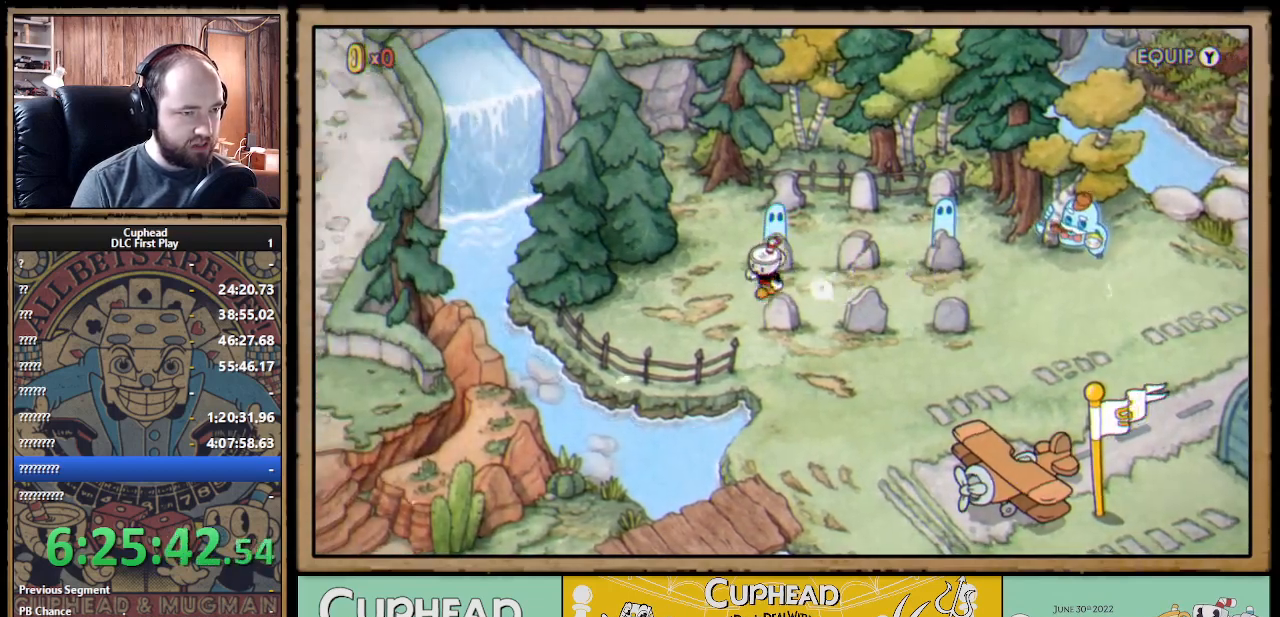
{"buttons": ["DPAD_RIGHT"], "left_stick": "center", "right_stick": "center", "events": [[200, "DPAD_LEFT", "up"], [333, "DPAD_RIGHT", "down"], [433, "DPAD_DOWN", "up"]]}
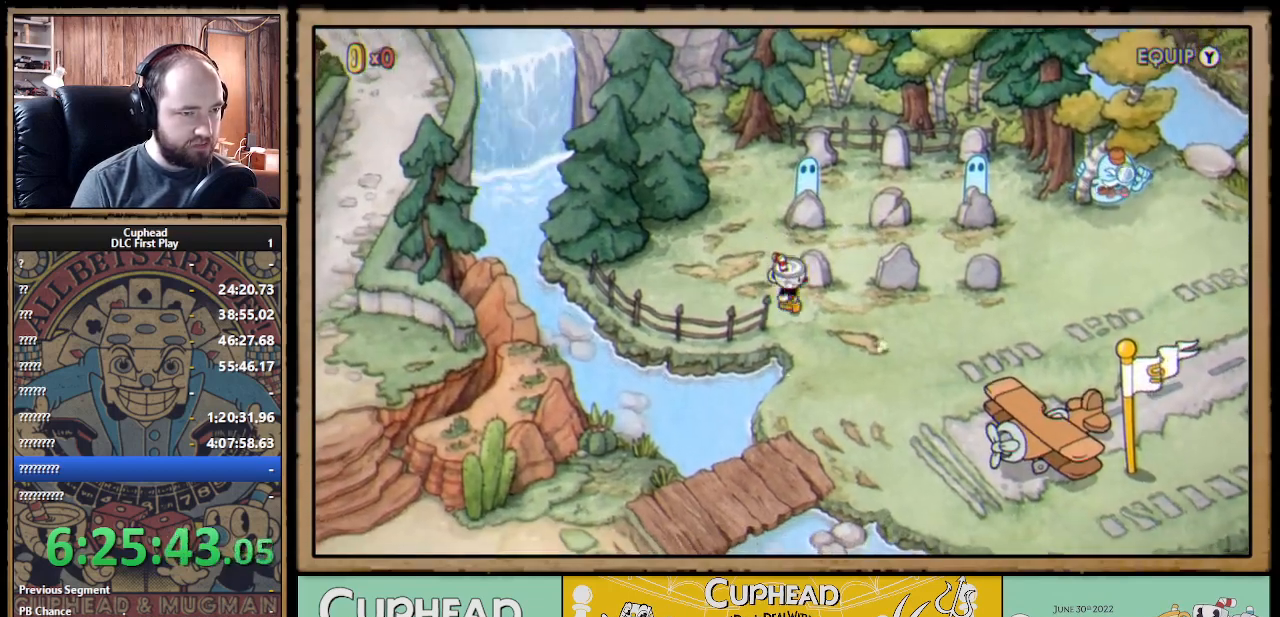
{"buttons": ["DPAD_RIGHT"], "left_stick": "center", "right_stick": "center", "events": [[33, "DPAD_UP", "down"], [83, "A", "down"], [117, "DPAD_RIGHT", "up"], [150, "DPAD_UP", "up"], [200, "A", "up"], [333, "DPAD_RIGHT", "down"]]}